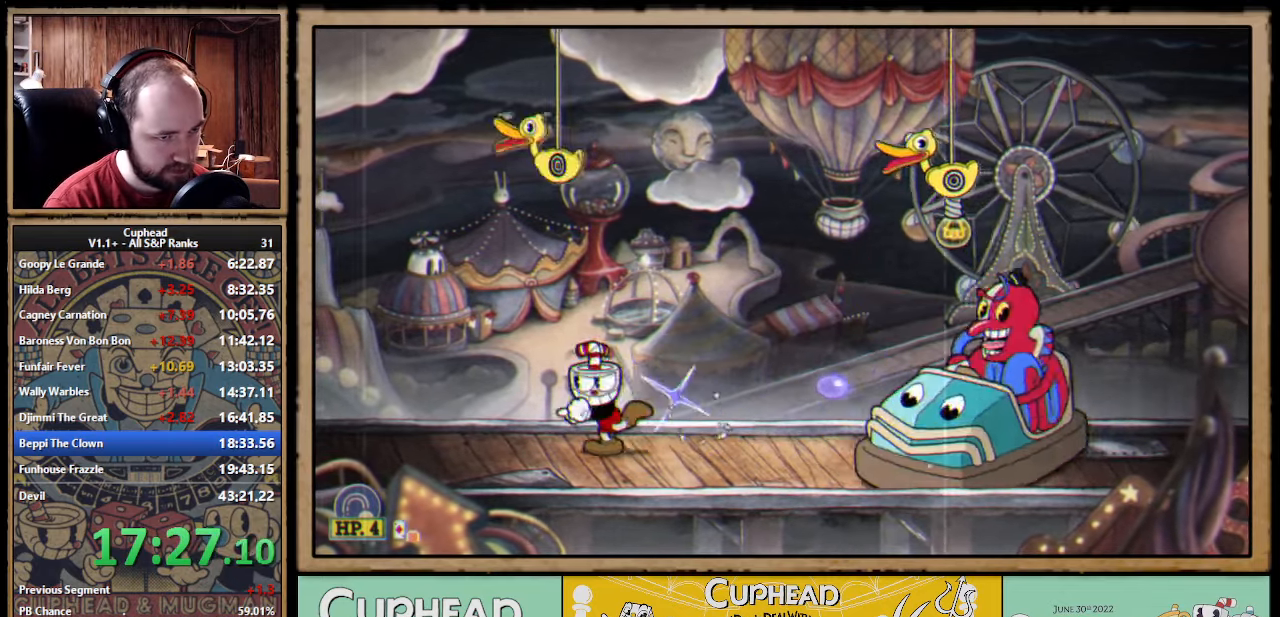
Gameplay with a controller (Xbox layout); each line is a JSON object with the inputs held at the frame after it. "events" lists button and stick changes between this image and that frame as [ms after this image, input, new state], when the widget could be followed in between. Not read: right_stick.
{"buttons": ["A"], "left_stick": "up-right", "events": [[33, "left_stick", "center"], [66, "R1", "down"], [83, "left_stick", "right"], [133, "X", "down"], [266, "X", "up"], [283, "left_stick", "center"], [300, "R1", "up"], [333, "left_stick", "left"], [367, "A", "down"], [450, "left_stick", "up-right"]]}
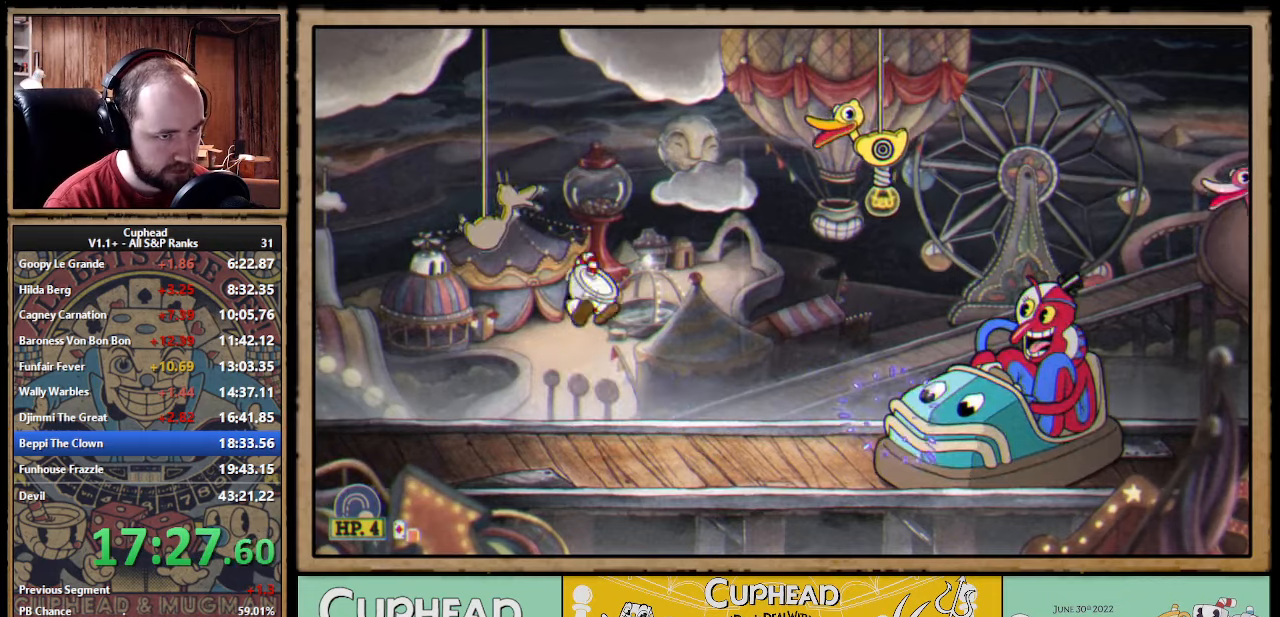
{"buttons": ["X", "R1"], "left_stick": "up-right", "events": [[50, "X", "down"], [83, "A", "up"], [117, "X", "up"], [183, "left_stick", "up-left"], [383, "left_stick", "up-right"], [433, "R1", "down"], [483, "X", "down"]]}
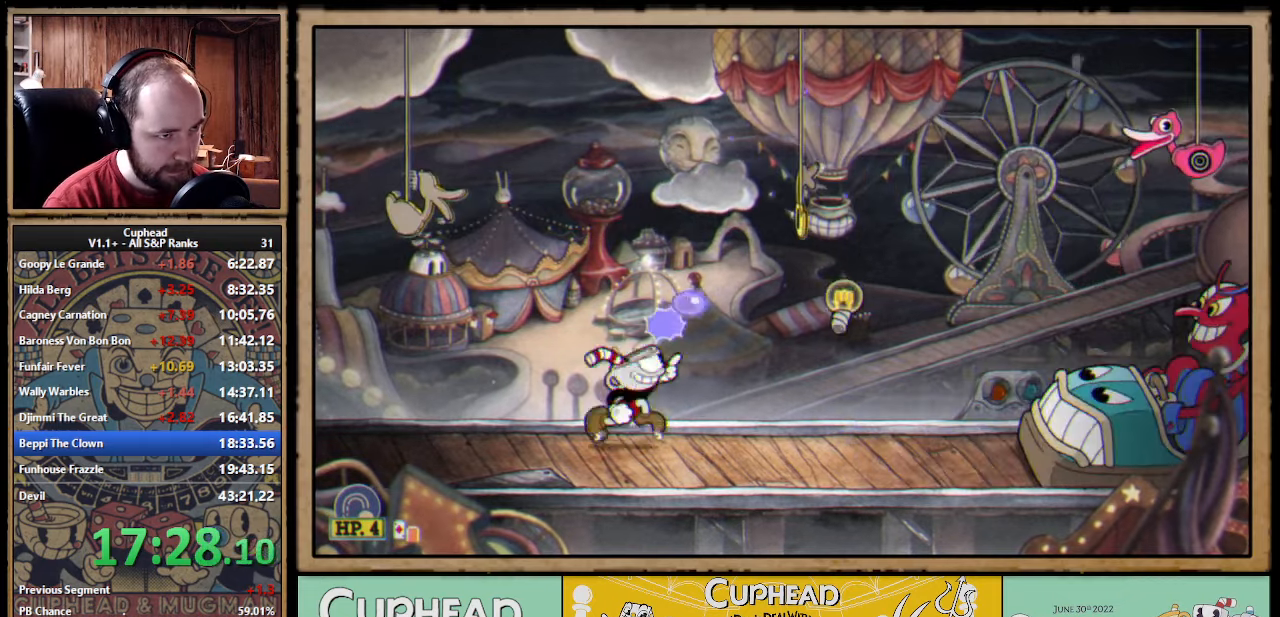
{"buttons": [], "left_stick": "center", "events": [[450, "left_stick", "center"], [467, "R1", "up"], [467, "X", "up"]]}
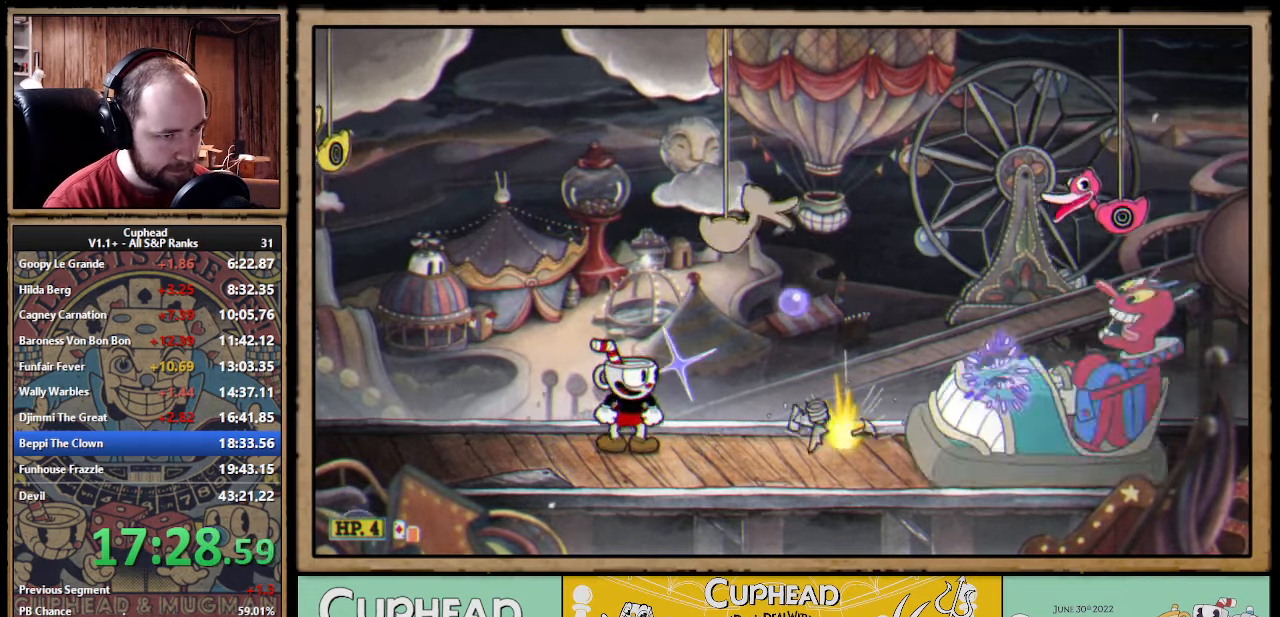
{"buttons": [], "left_stick": "down-right", "events": [[67, "left_stick", "right"], [83, "A", "down"], [200, "left_stick", "down"], [217, "X", "down"], [300, "X", "up"], [317, "A", "up"], [400, "left_stick", "down-right"]]}
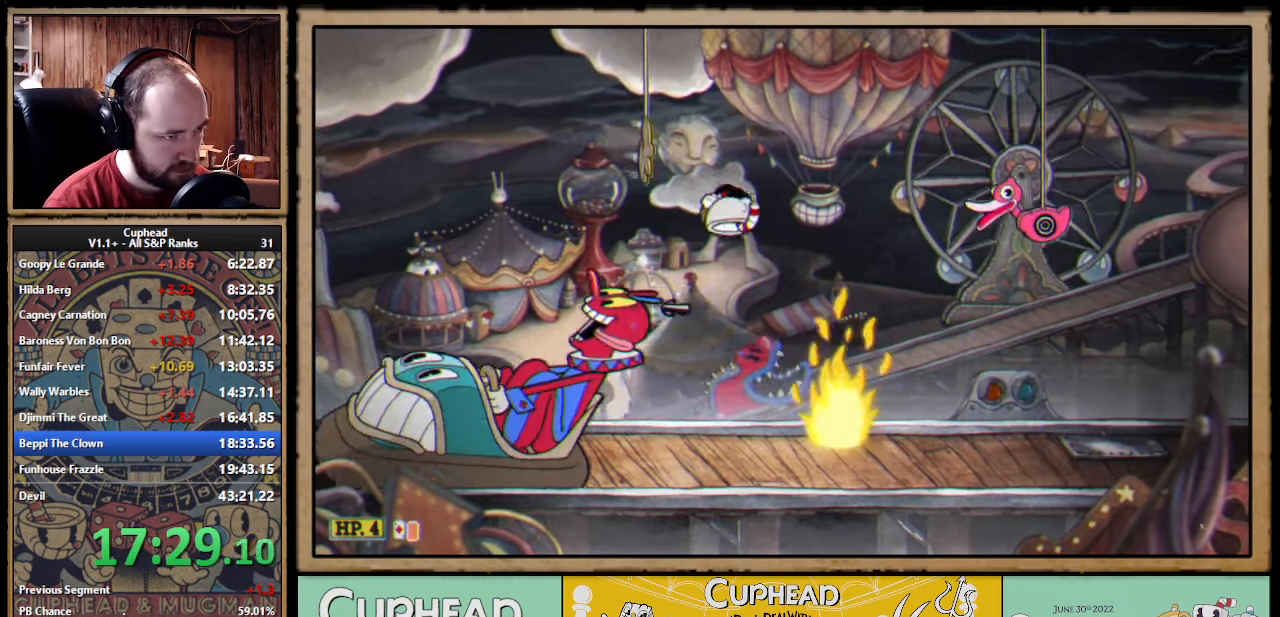
{"buttons": ["X"], "left_stick": "left", "events": [[50, "left_stick", "left"], [183, "X", "down"], [250, "L1", "down"], [317, "left_stick", "center"], [350, "L1", "up"], [467, "left_stick", "left"]]}
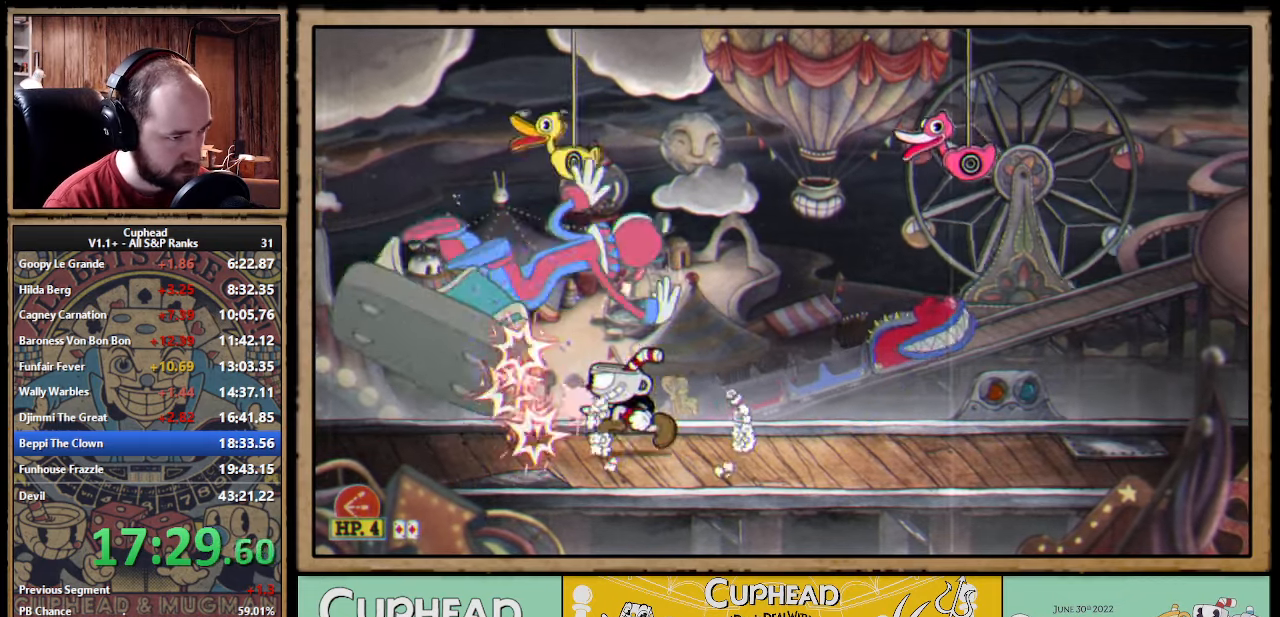
{"buttons": ["X"], "left_stick": "center", "events": [[33, "left_stick", "center"]]}
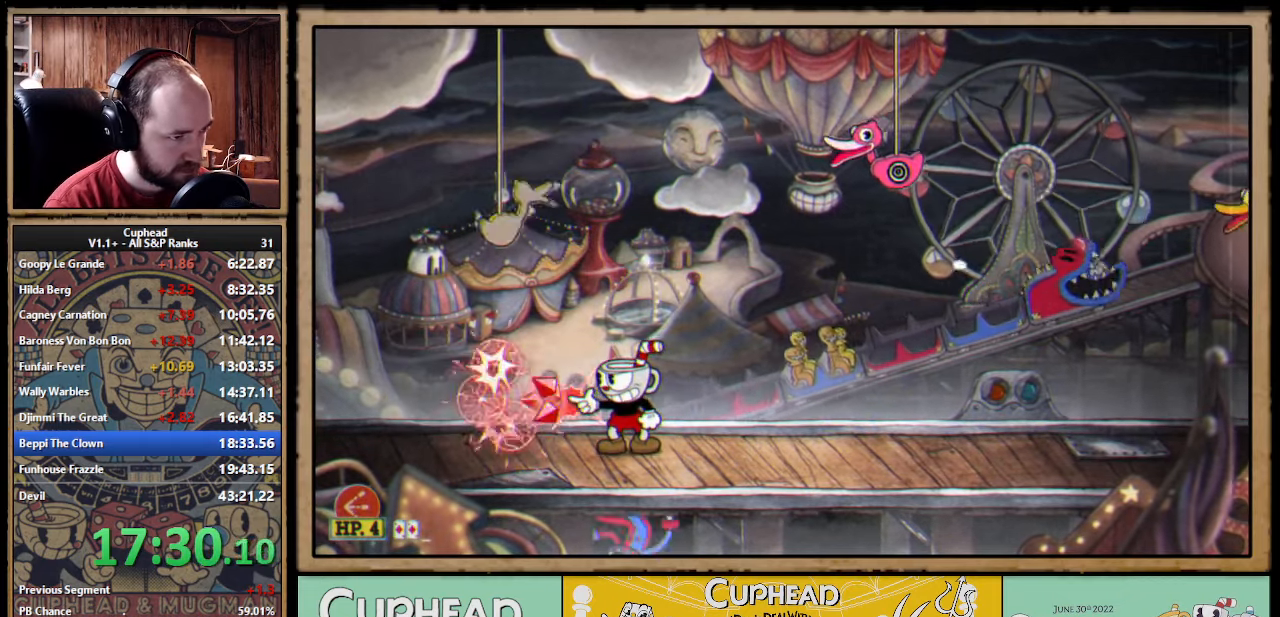
{"buttons": ["A"], "left_stick": "center", "events": [[217, "X", "up"], [267, "L1", "down"], [383, "L1", "up"], [467, "A", "down"]]}
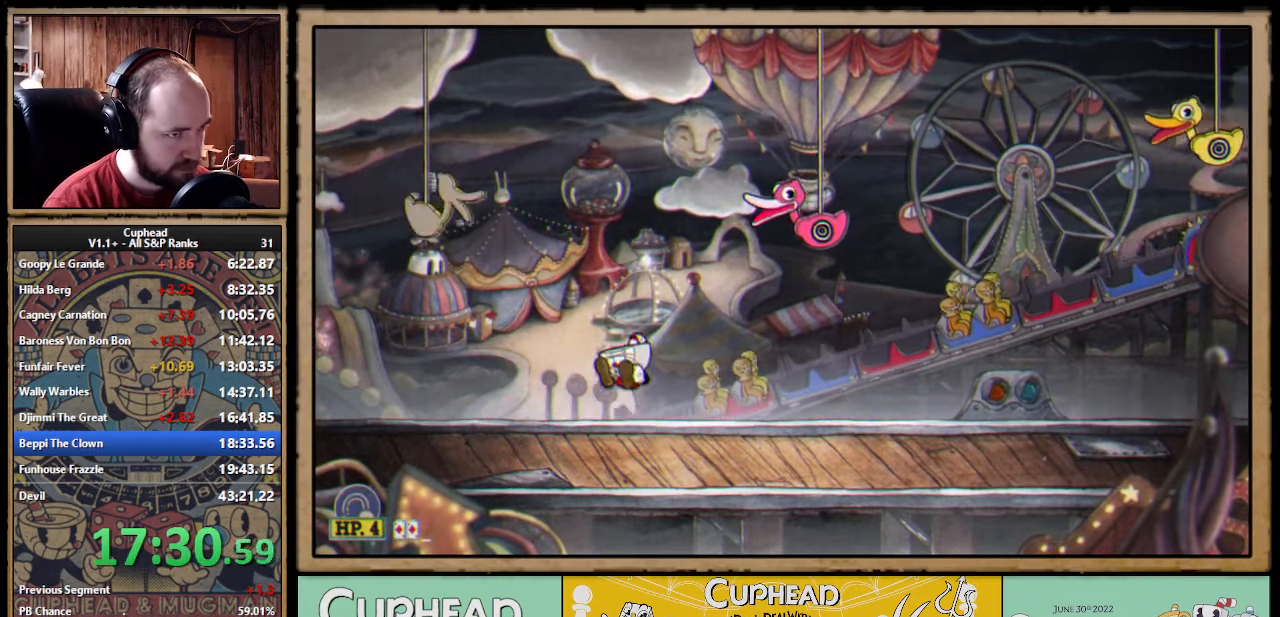
{"buttons": [], "left_stick": "center", "events": [[67, "left_stick", "right"], [100, "A", "up"], [233, "A", "down"], [400, "left_stick", "center"], [450, "A", "up"]]}
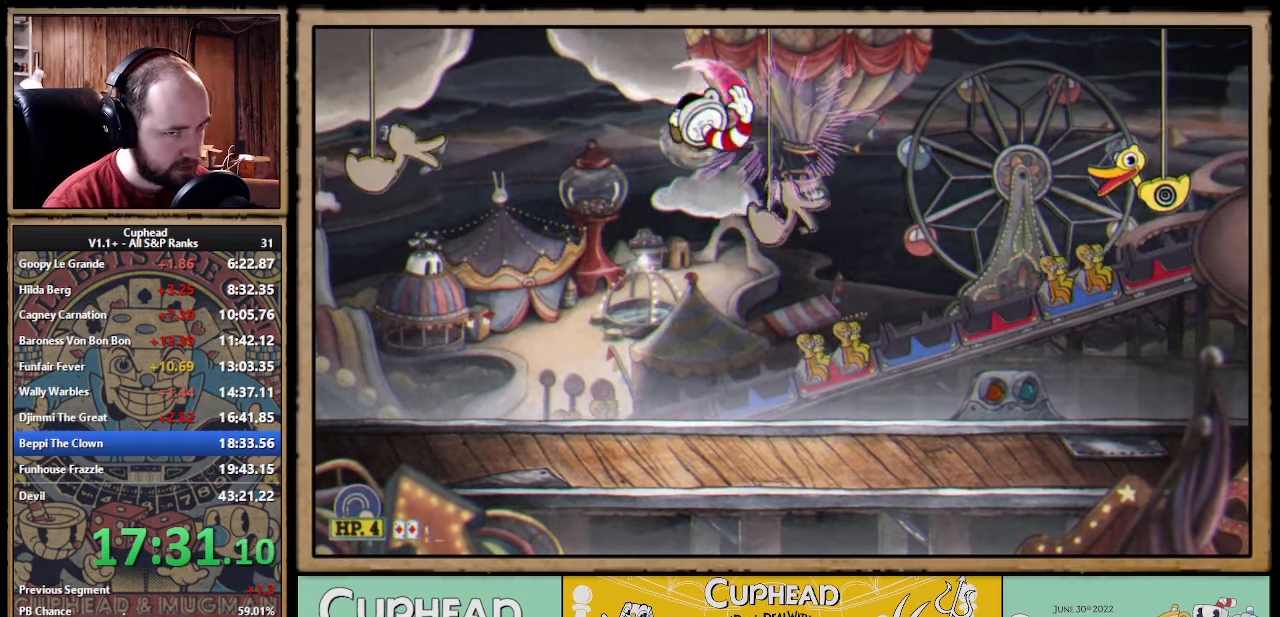
{"buttons": ["X"], "left_stick": "center", "events": [[183, "left_stick", "right"], [433, "left_stick", "center"], [483, "X", "down"]]}
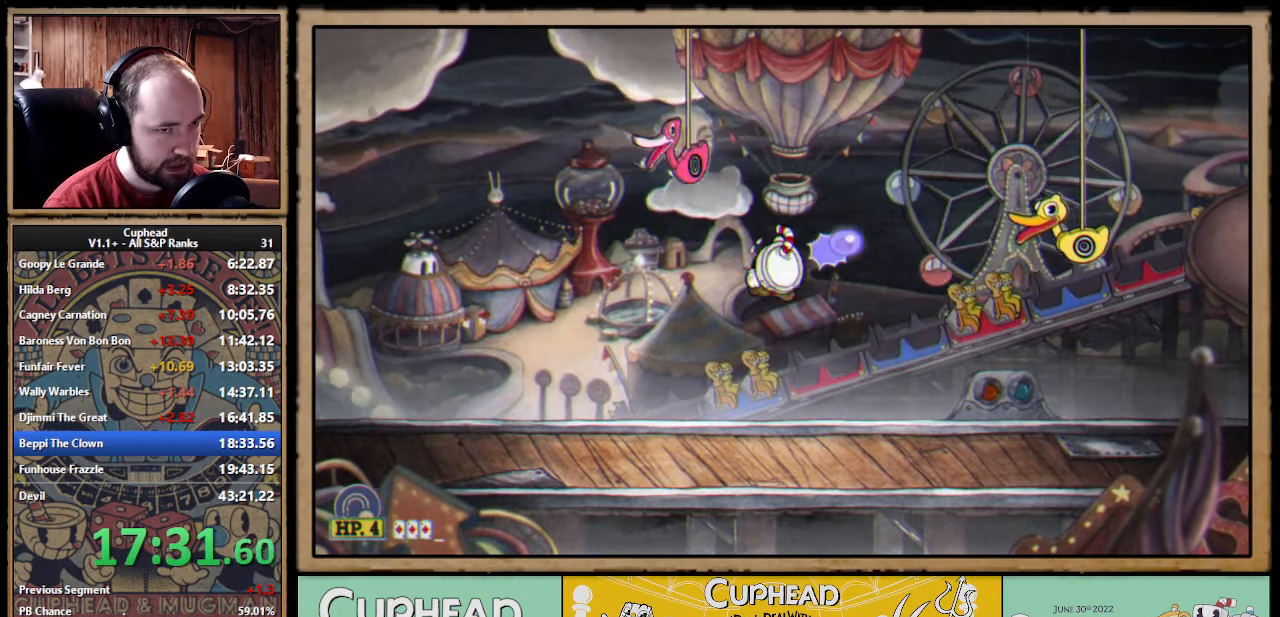
{"buttons": [], "left_stick": "center", "events": [[33, "X", "up"], [300, "left_stick", "left"], [483, "left_stick", "center"]]}
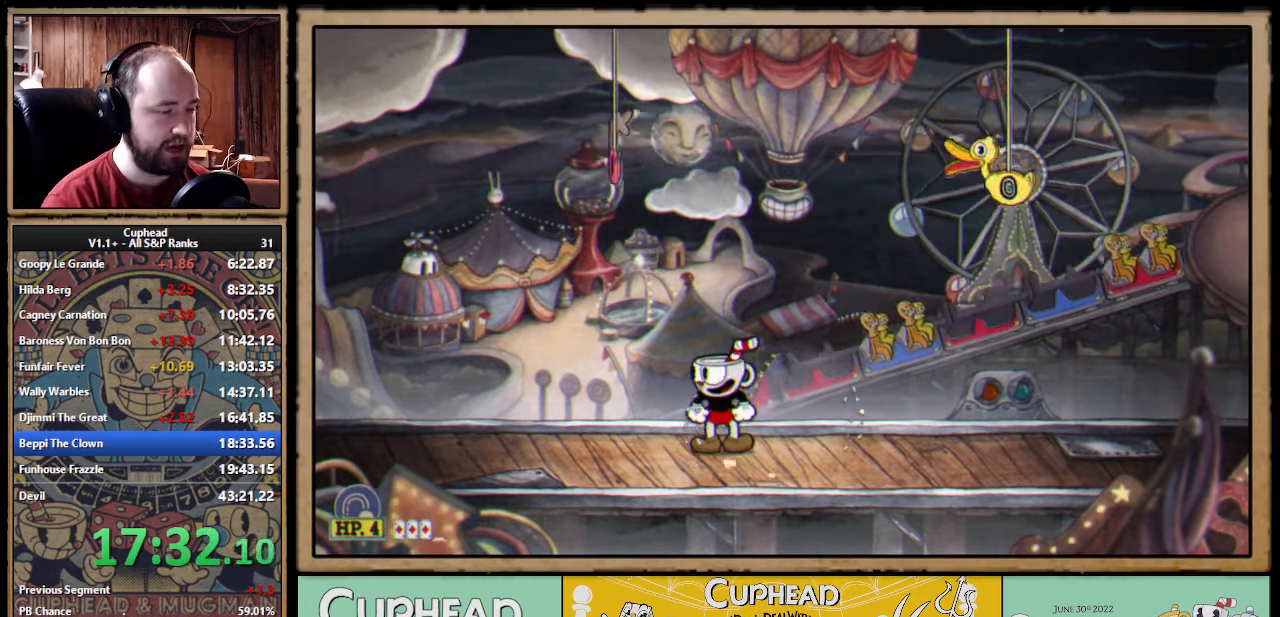
{"buttons": [], "left_stick": "center", "events": [[50, "L1", "down"], [117, "L1", "up"], [200, "L1", "down"], [283, "L1", "up"]]}
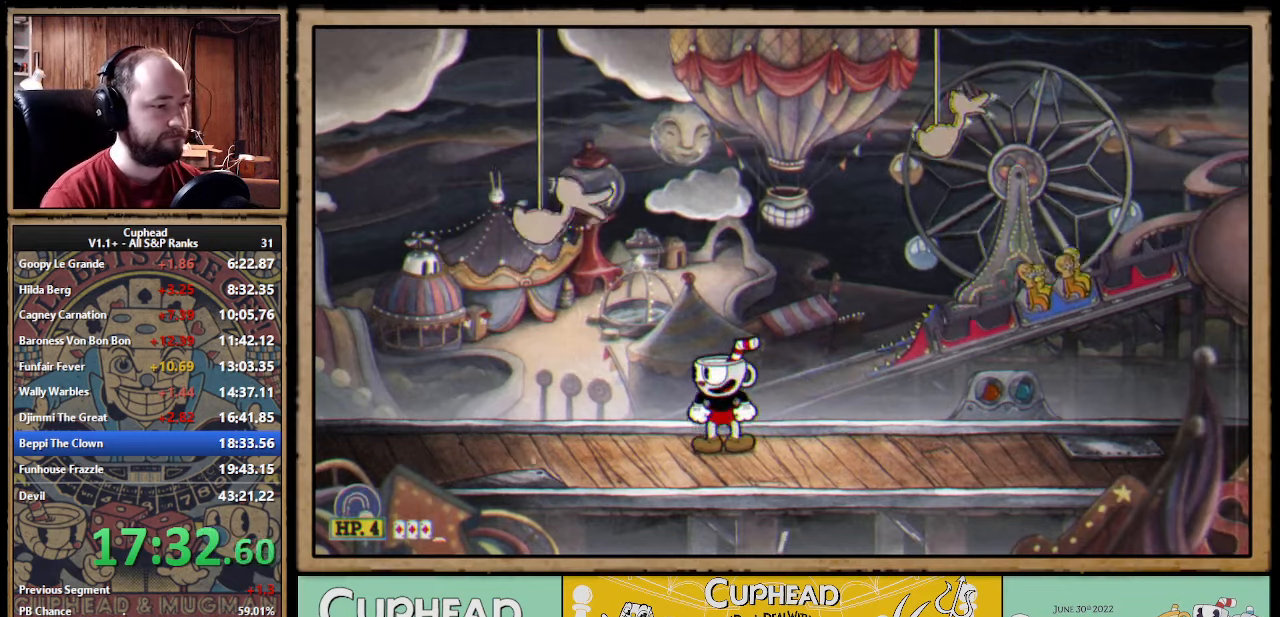
{"buttons": [], "left_stick": "center", "events": []}
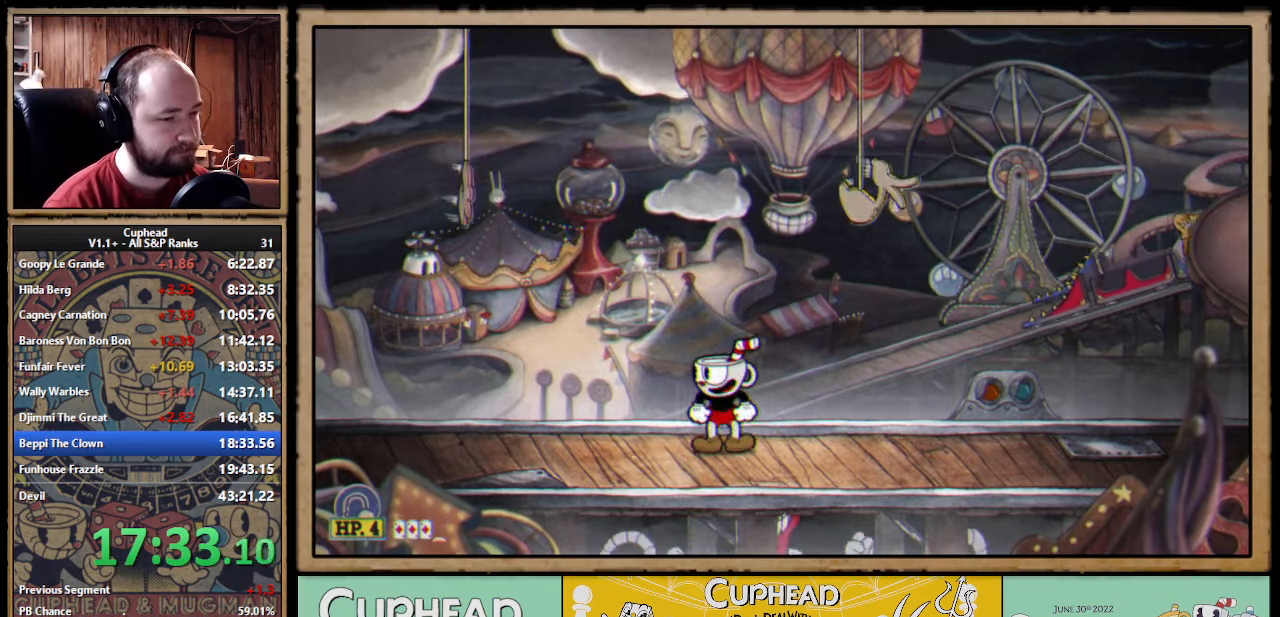
{"buttons": ["A"], "left_stick": "up", "events": [[334, "left_stick", "right"], [467, "A", "down"], [467, "left_stick", "up"]]}
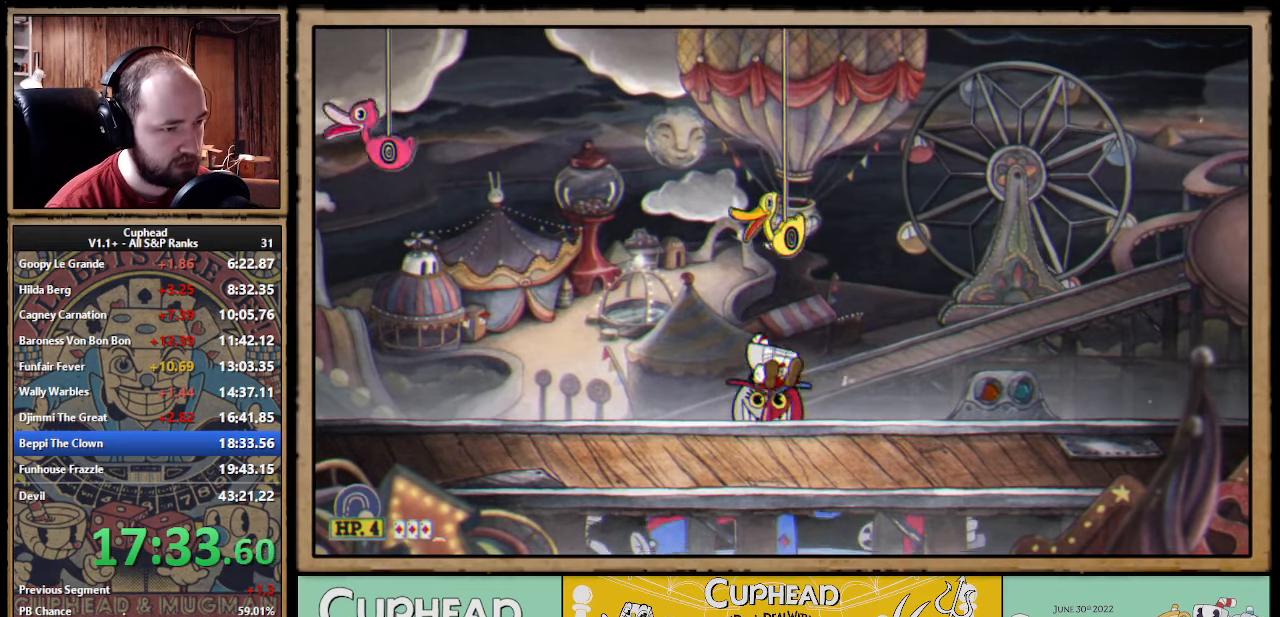
{"buttons": [], "left_stick": "up", "events": [[67, "X", "down"], [117, "A", "up"], [484, "X", "up"]]}
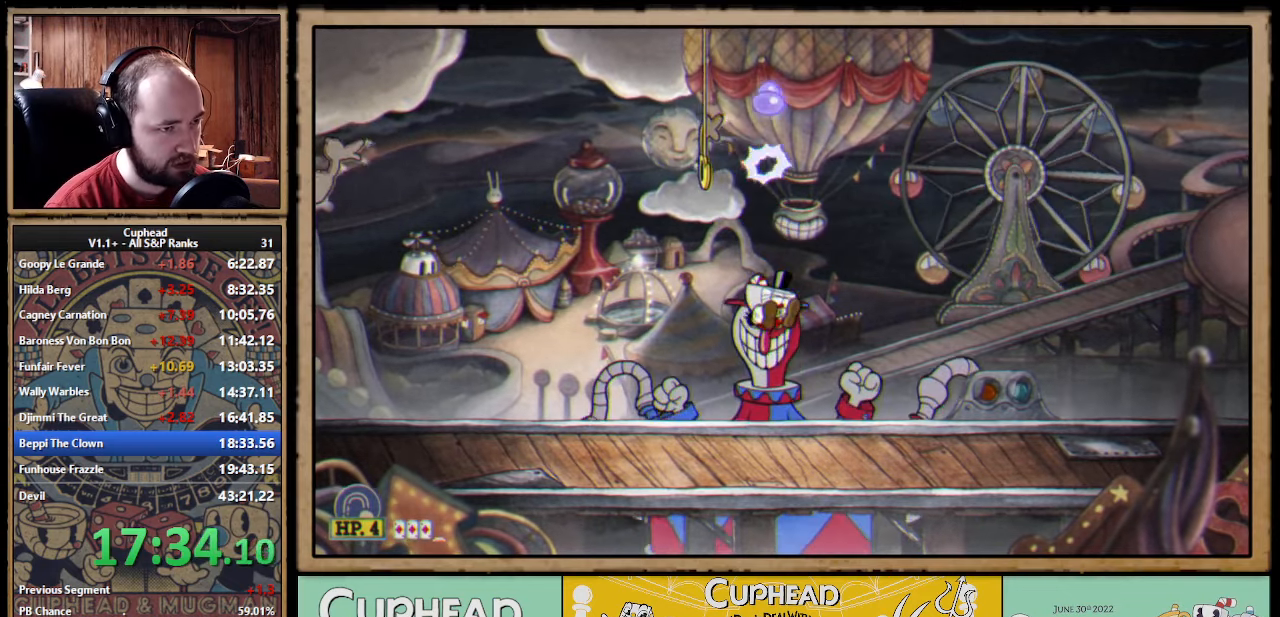
{"buttons": ["X"], "left_stick": "up", "events": [[134, "A", "down"], [250, "X", "down"], [300, "A", "up"]]}
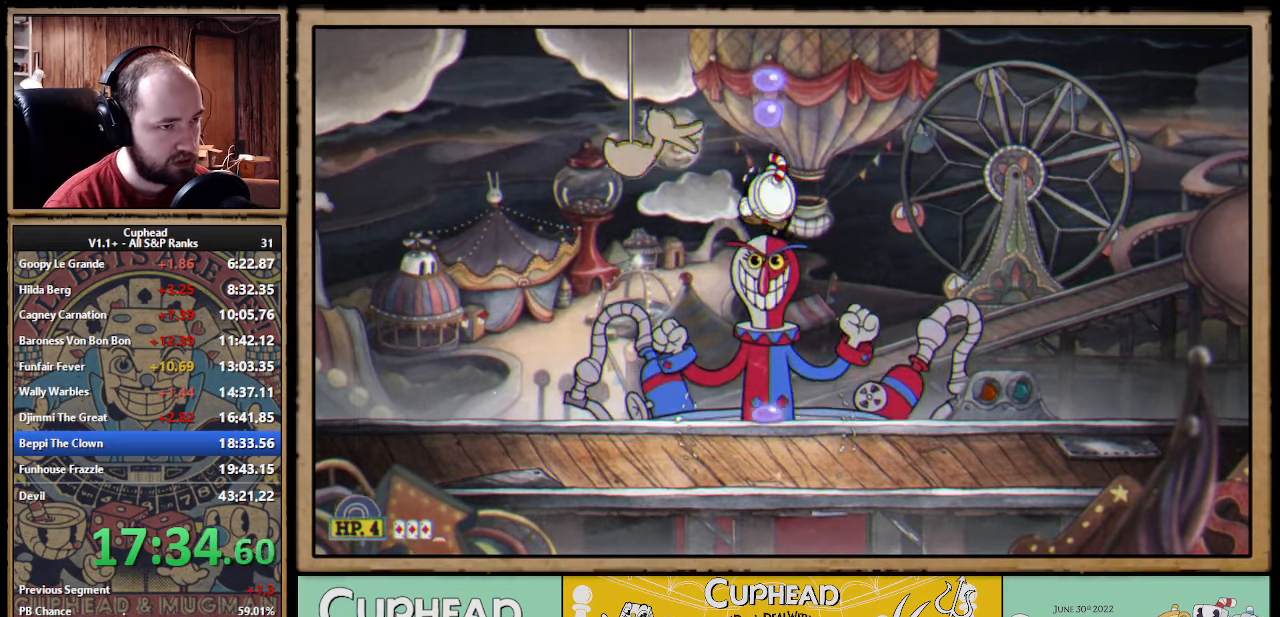
{"buttons": ["X"], "left_stick": "up", "events": [[184, "X", "up"], [300, "A", "down"], [417, "X", "down"], [484, "A", "up"]]}
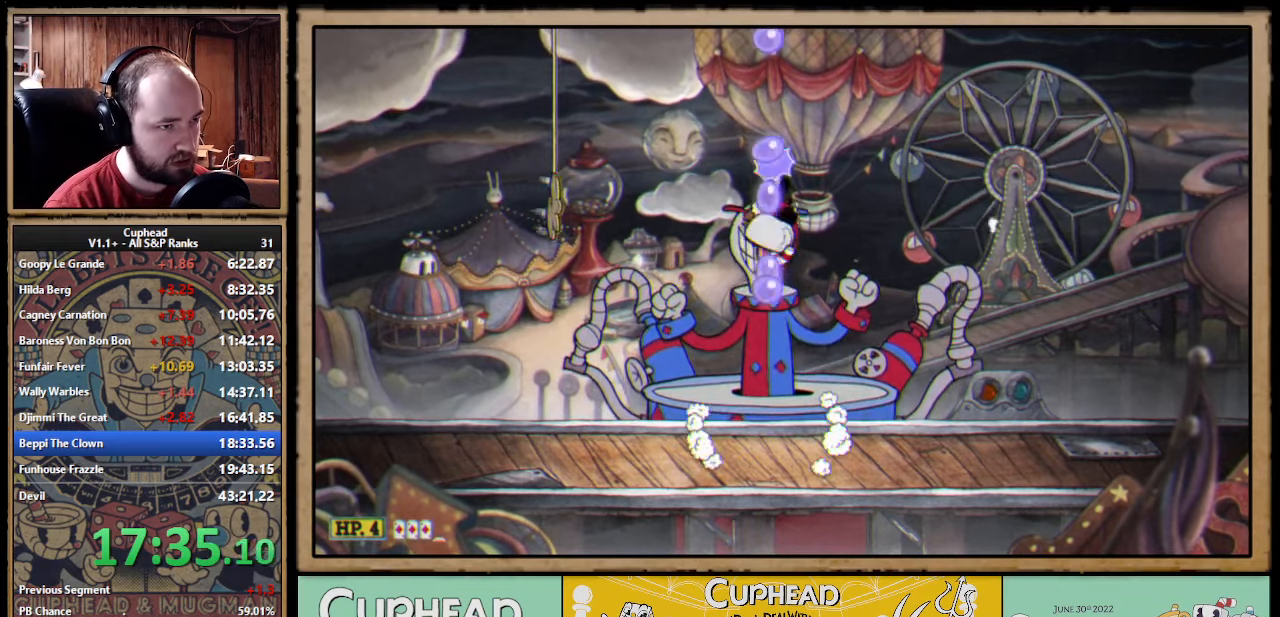
{"buttons": ["A"], "left_stick": "up", "events": [[334, "X", "up"], [467, "A", "down"]]}
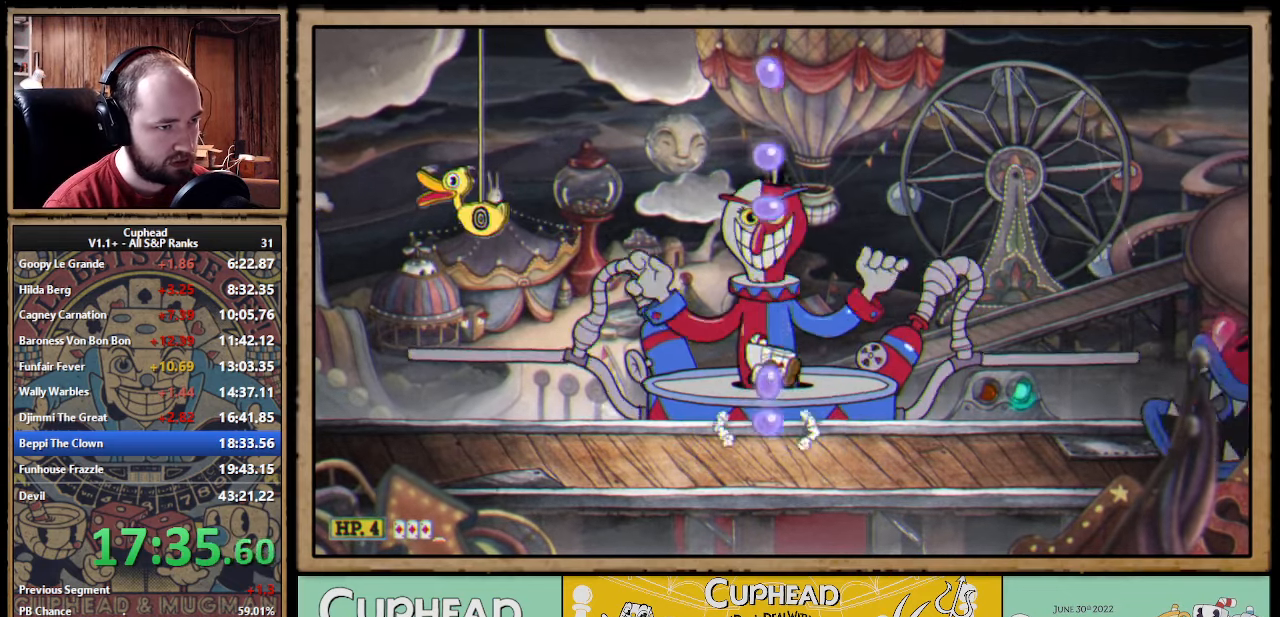
{"buttons": ["X"], "left_stick": "up", "events": [[67, "X", "down"], [200, "A", "up"]]}
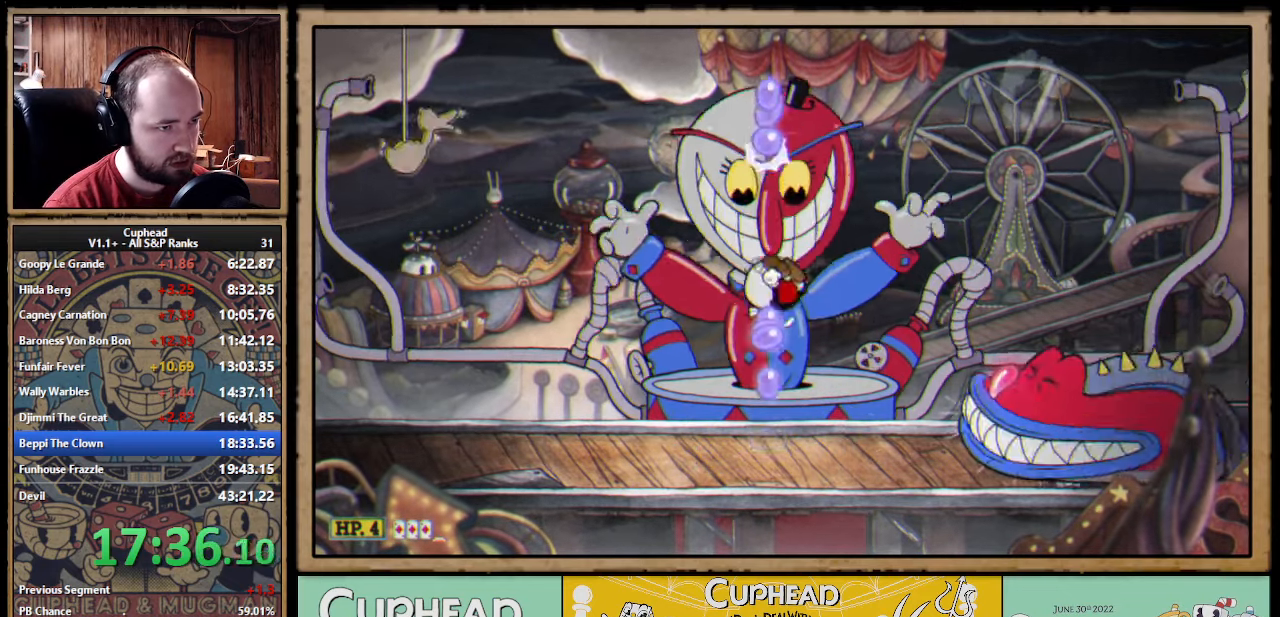
{"buttons": ["A", "X"], "left_stick": "up", "events": [[34, "X", "up"], [317, "A", "down"], [367, "X", "down"]]}
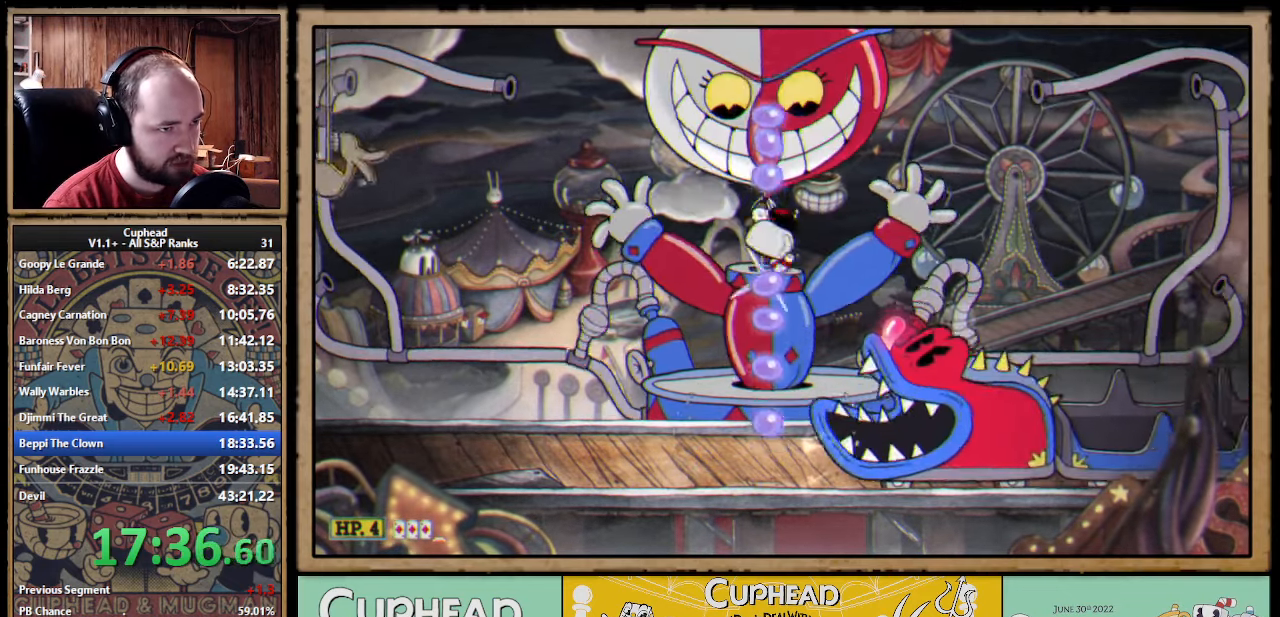
{"buttons": ["A", "X"], "left_stick": "up", "events": [[50, "L1", "down"], [134, "A", "up"], [134, "L1", "up"], [284, "A", "down"]]}
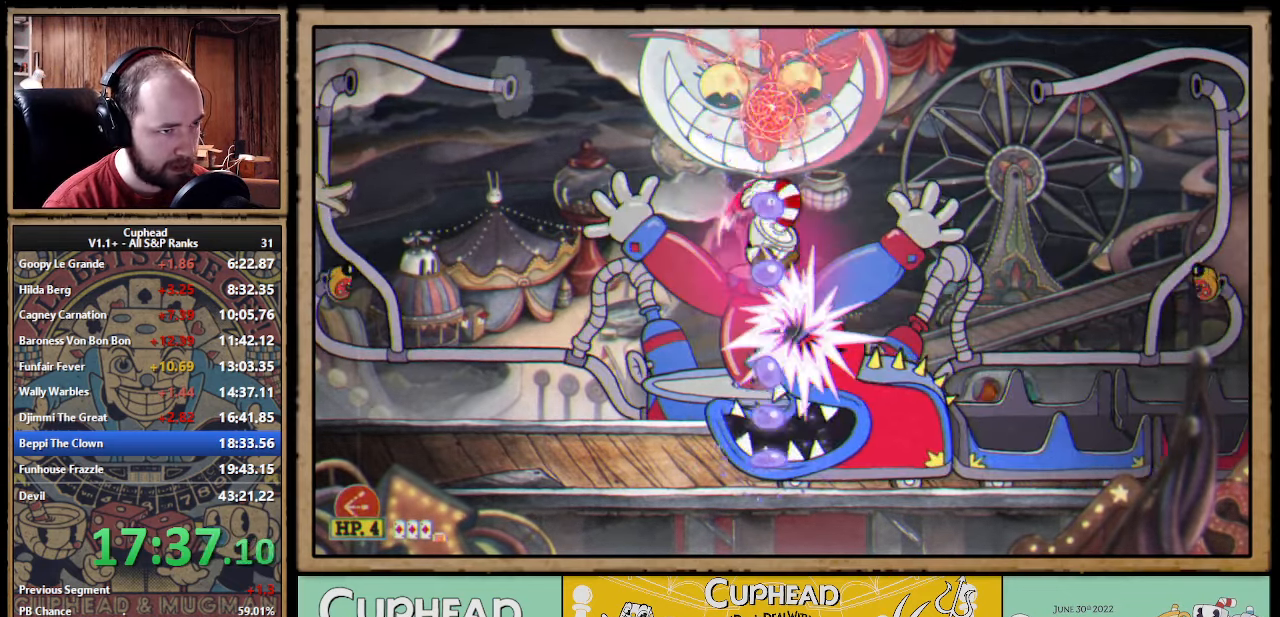
{"buttons": ["X", "L1"], "left_stick": "up", "events": [[34, "A", "up"], [300, "Y", "down"], [334, "L1", "down"], [384, "Y", "up"], [417, "L1", "up"], [466, "L1", "down"]]}
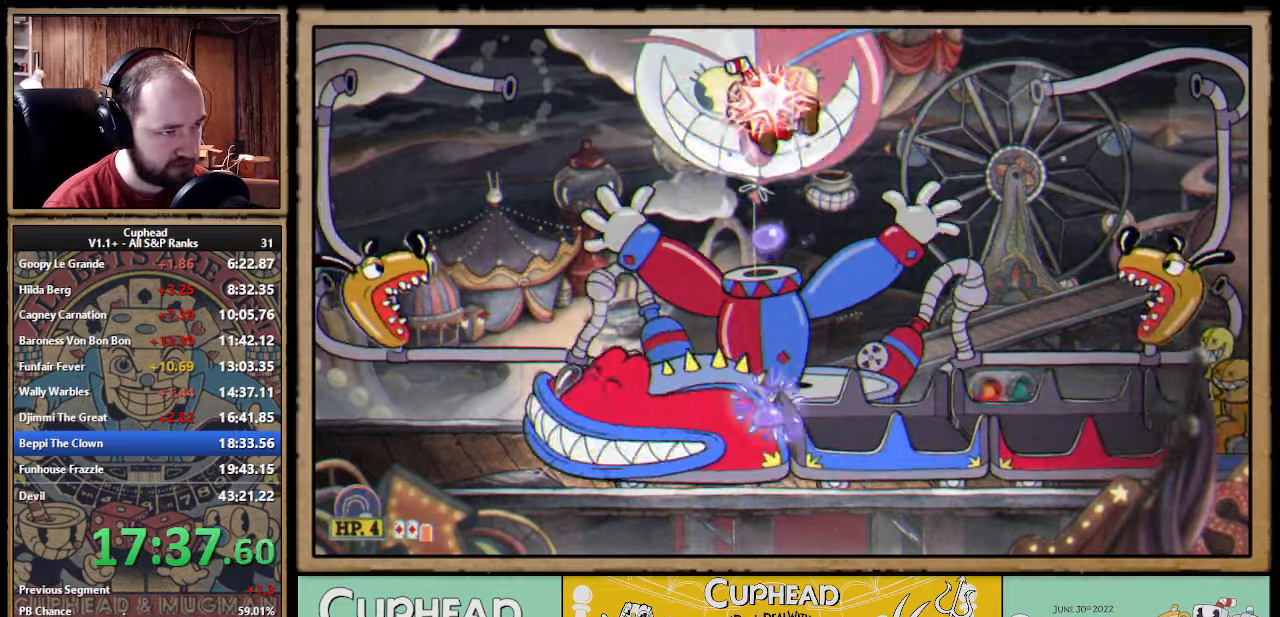
{"buttons": ["X"], "left_stick": "up", "events": [[50, "L1", "up"], [216, "L1", "down"], [300, "L1", "up"], [350, "L1", "down"], [433, "L1", "up"]]}
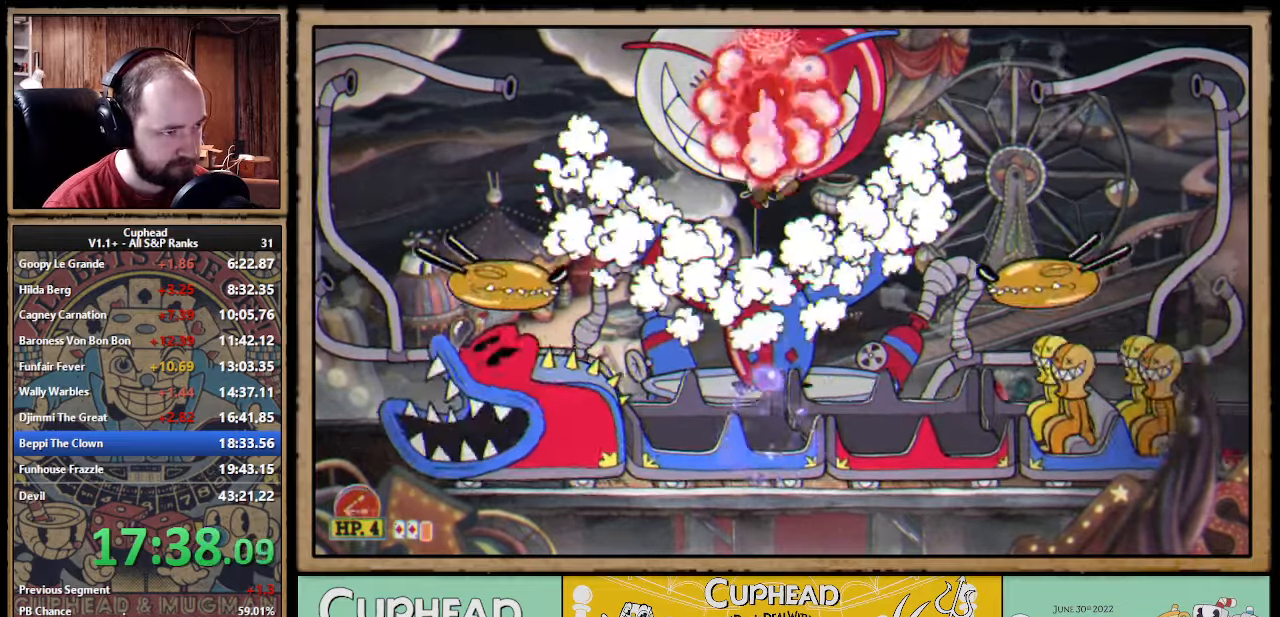
{"buttons": ["A", "X"], "left_stick": "up-left", "events": [[183, "X", "up"], [216, "X", "down"], [266, "A", "down"], [366, "left_stick", "up-left"]]}
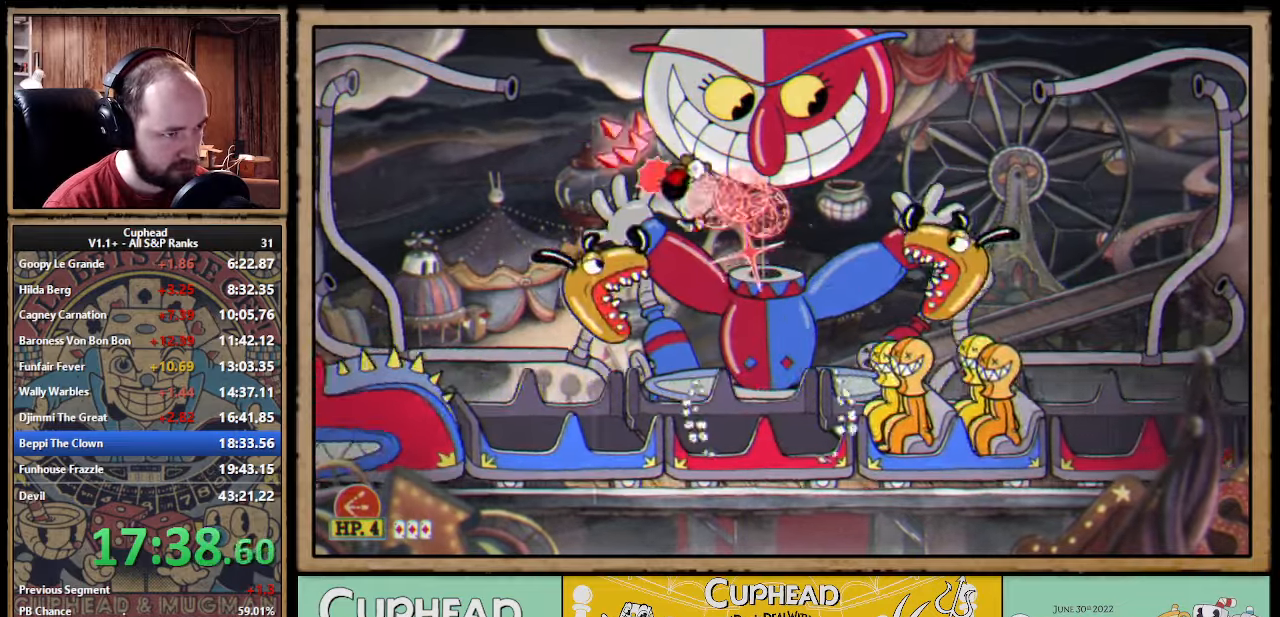
{"buttons": ["X", "R1"], "left_stick": "up-right", "events": [[283, "A", "up"], [333, "left_stick", "up-right"], [400, "R1", "down"]]}
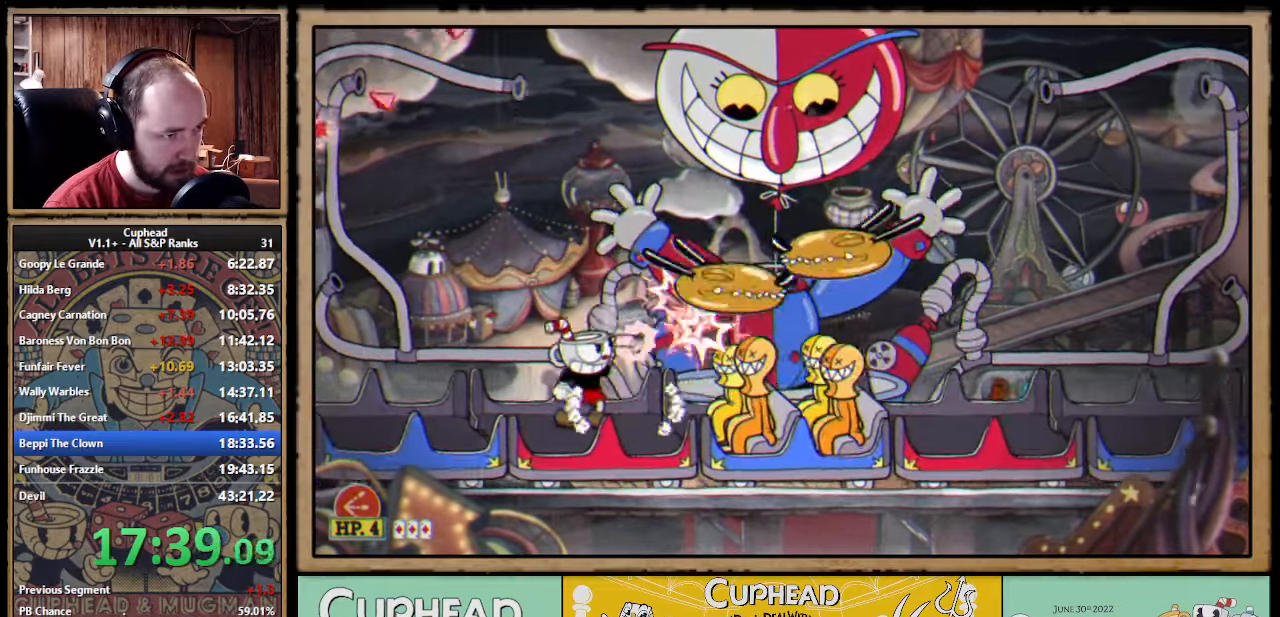
{"buttons": ["A", "X"], "left_stick": "center", "events": [[400, "A", "down"], [416, "R1", "up"], [483, "left_stick", "center"]]}
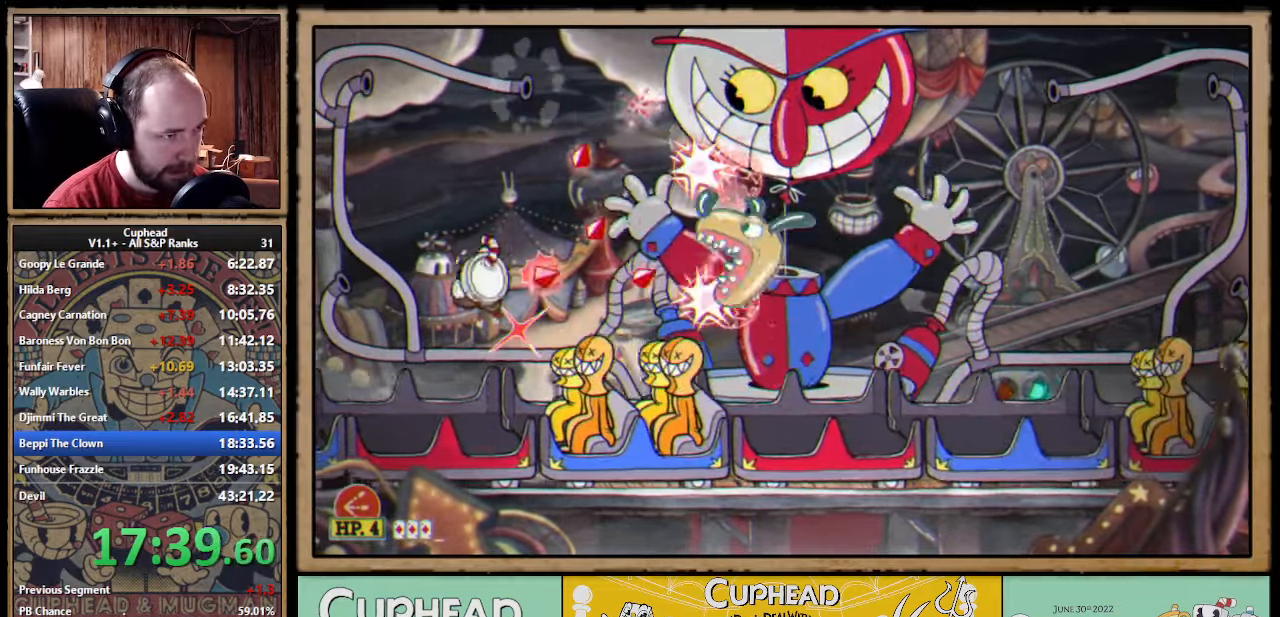
{"buttons": ["X"], "left_stick": "right", "events": [[50, "left_stick", "right"], [216, "B", "down"], [366, "B", "up"], [416, "A", "up"]]}
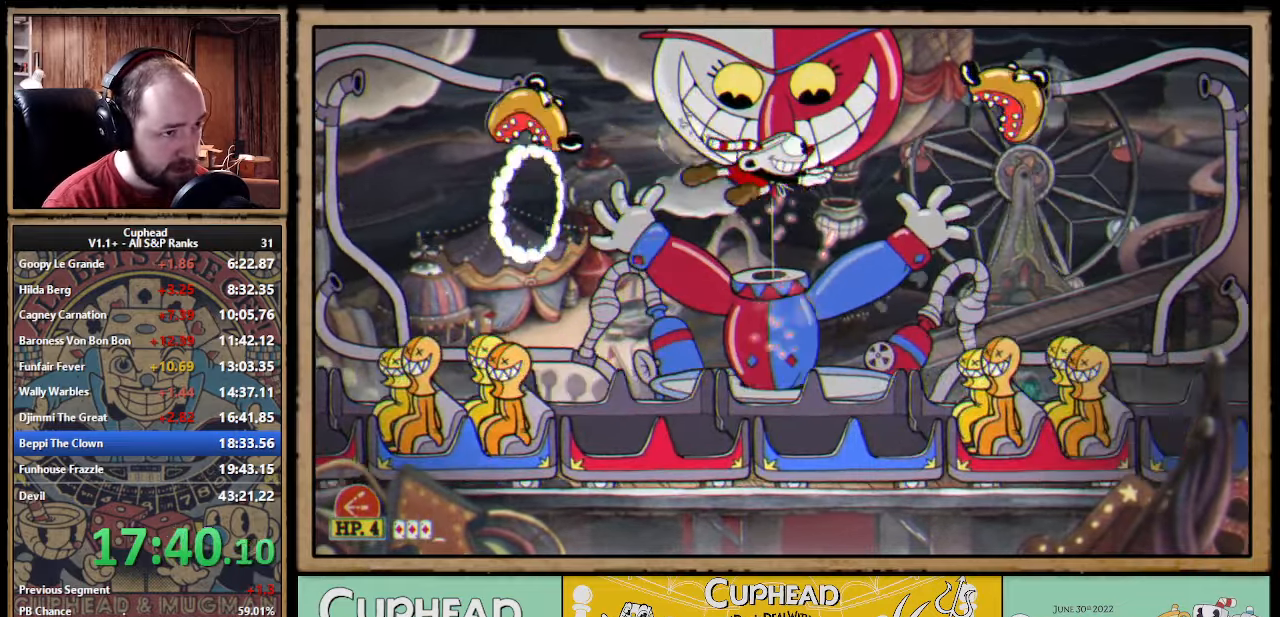
{"buttons": ["X"], "left_stick": "up", "events": [[33, "left_stick", "up"]]}
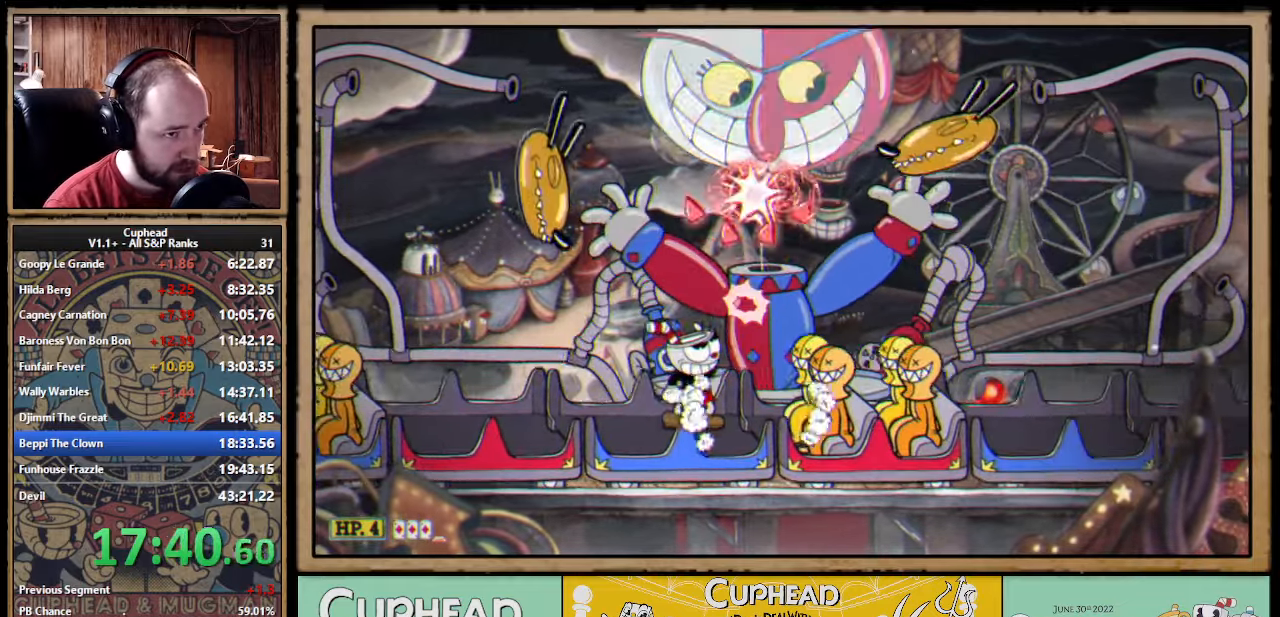
{"buttons": ["X"], "left_stick": "up-right", "events": [[66, "A", "down"], [133, "left_stick", "up-right"], [150, "A", "up"]]}
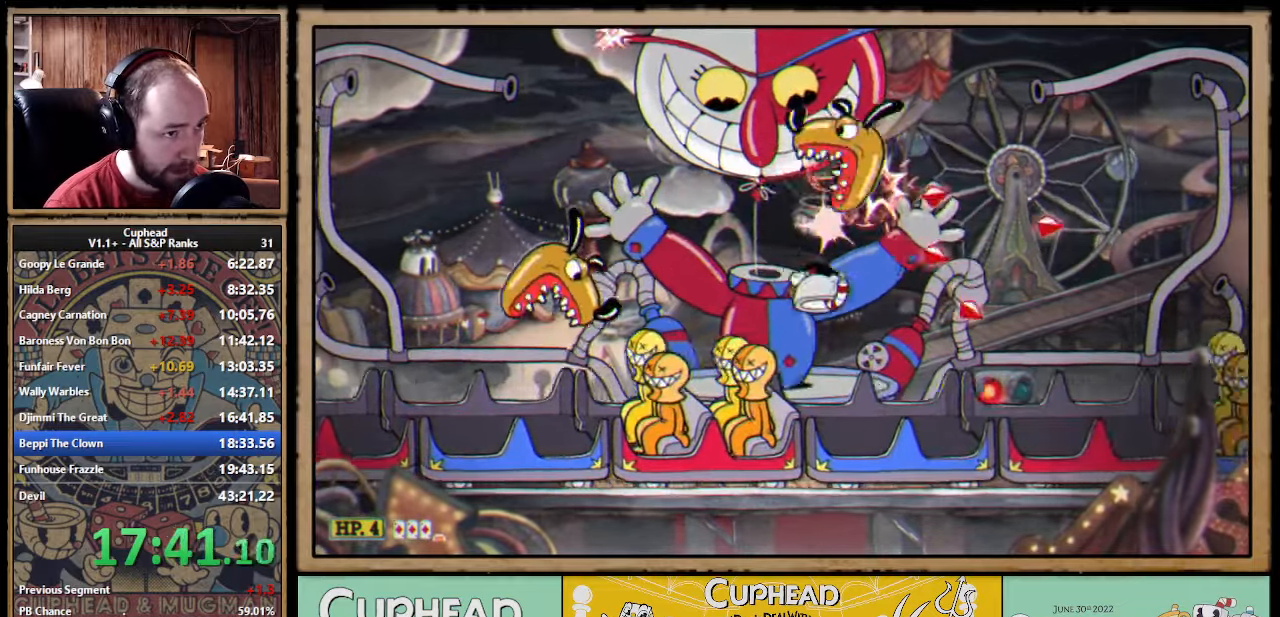
{"buttons": ["X"], "left_stick": "up", "events": [[150, "left_stick", "up"], [166, "A", "down"], [200, "A", "up"]]}
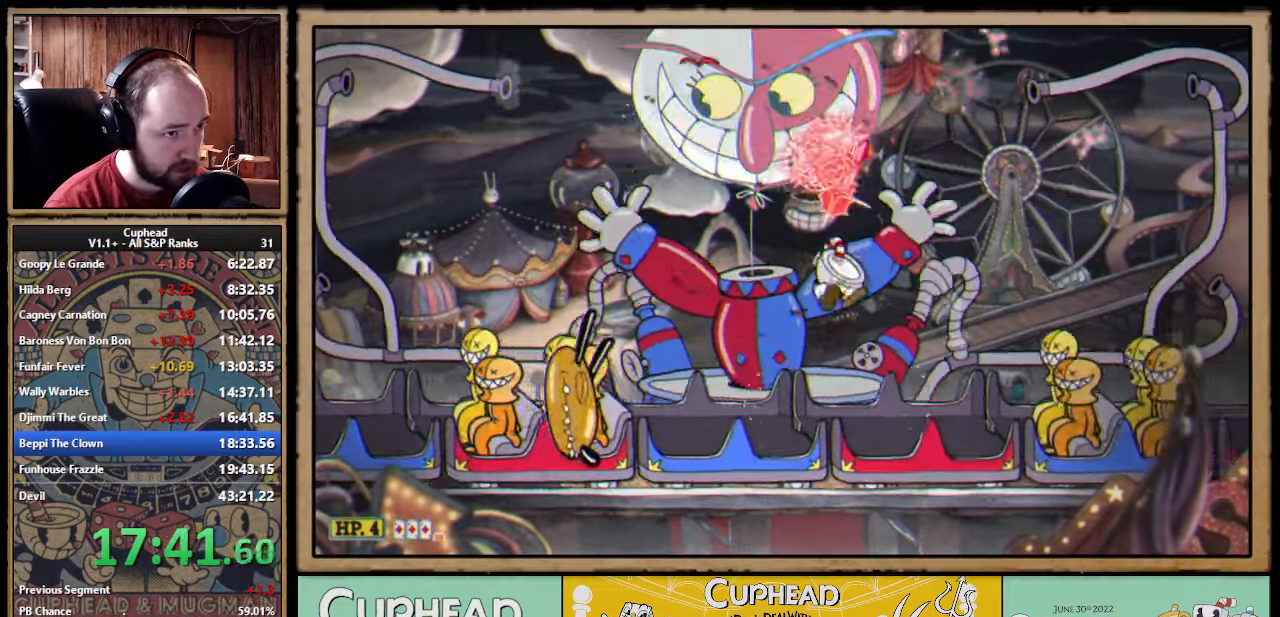
{"buttons": ["X"], "left_stick": "up", "events": [[150, "A", "down"], [216, "A", "up"]]}